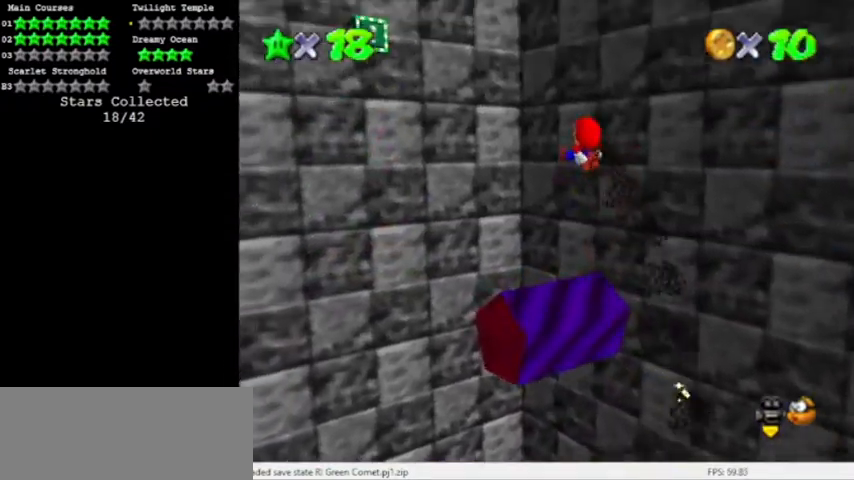
Gameplay with a controller (Nintendo layout); each line is a JSON object with the inputs held at the frame after it. "events" lists button and stick changes between this image and that frame as [ms after this image, input, new state], when the widget could be followed in between. Not read: L3 R3.
{"buttons": [], "left_stick": "center", "events": [[200, "C_RIGHT", "up"]]}
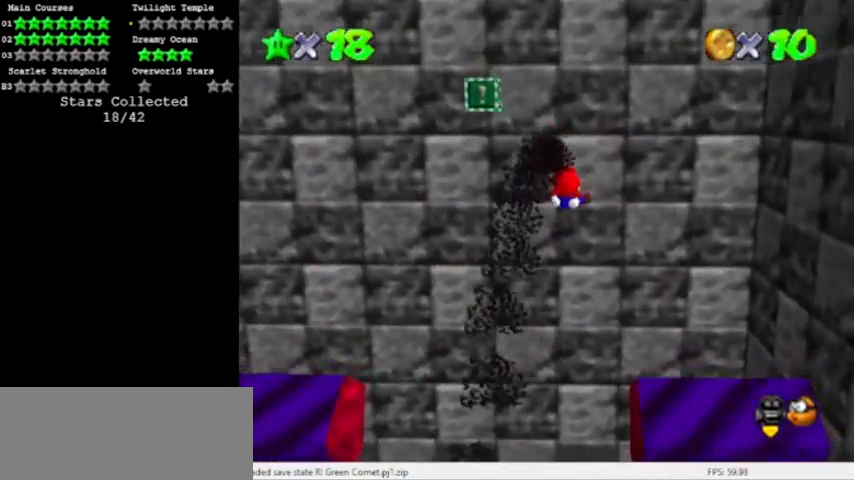
{"buttons": [], "left_stick": "right", "events": [[101, "left_stick", "right"], [201, "left_stick", "center"], [434, "left_stick", "down-right"], [501, "left_stick", "right"]]}
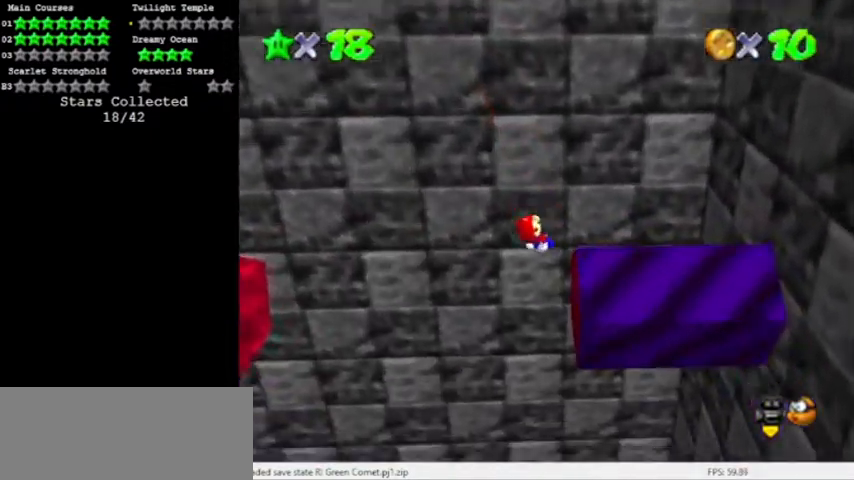
{"buttons": [], "left_stick": "right", "events": [[67, "left_stick", "center"], [367, "left_stick", "right"]]}
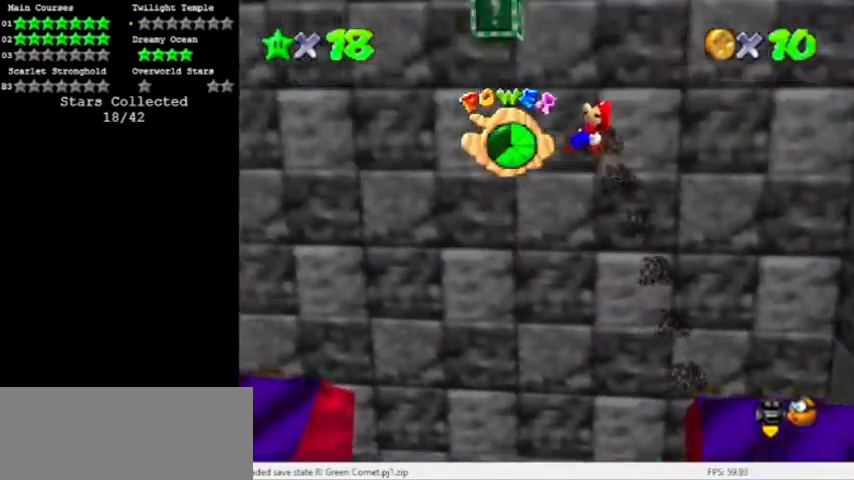
{"buttons": [], "left_stick": "center", "events": [[33, "left_stick", "center"]]}
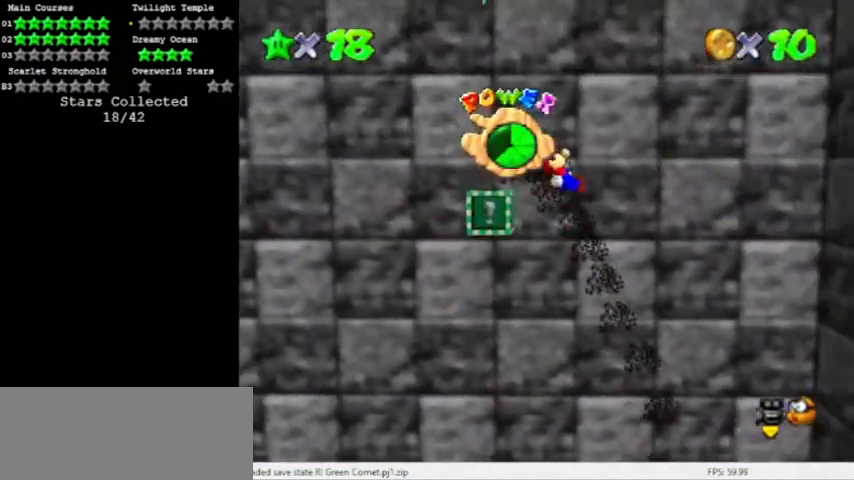
{"buttons": [], "left_stick": "right", "events": [[400, "left_stick", "right"]]}